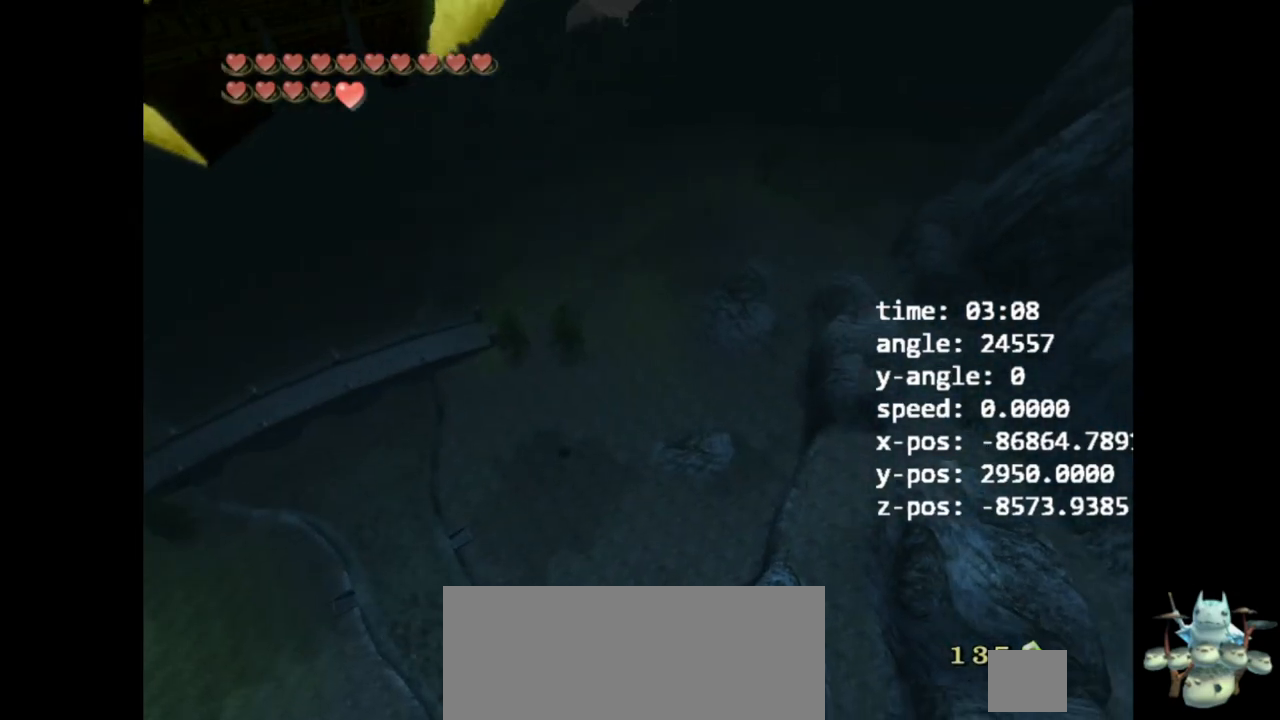
Gameplay with a controller (Nintendo layout); each line is a JSON object with the inputs held at the frame after it. "events" lists button and stick changes between this image and that frame as [ms after this image, input, new state], when the widget could be followed in between. Not read: L3 R3.
{"buttons": [], "left_stick": "center", "right_stick": "center", "events": [[267, "right_stick", "up"], [433, "right_stick", "center"]]}
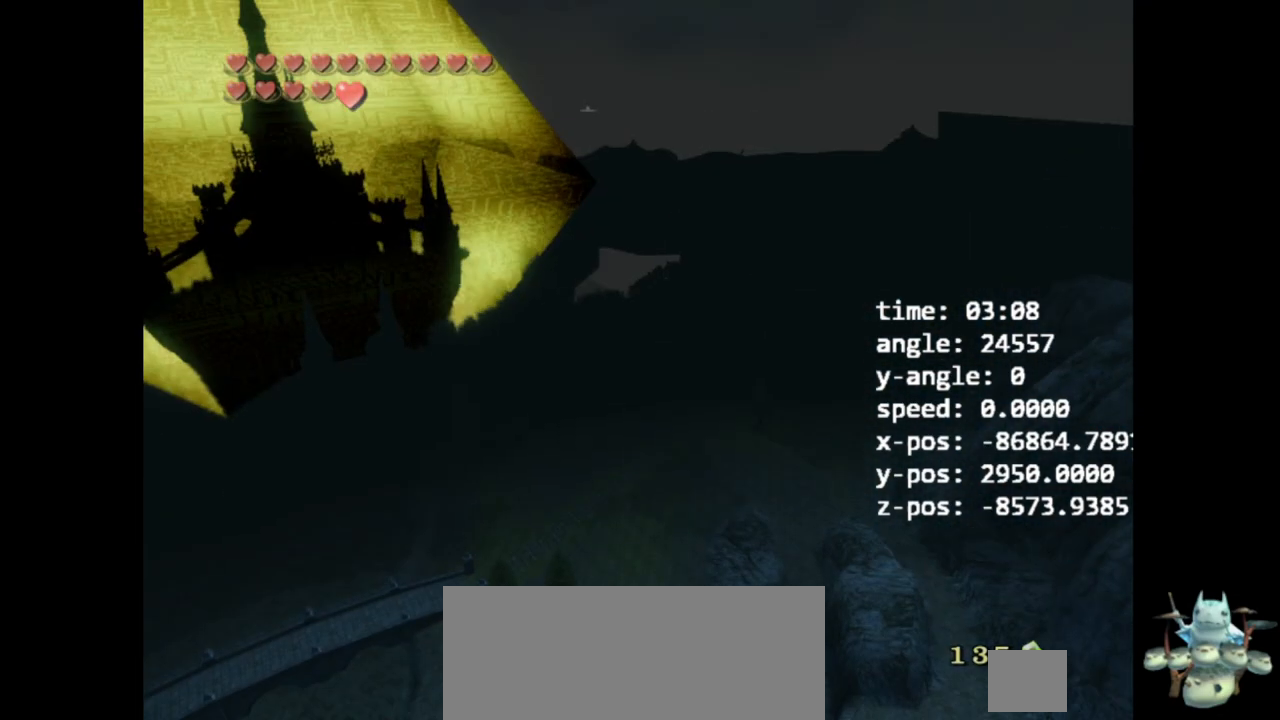
{"buttons": [], "left_stick": "center", "right_stick": "center", "events": []}
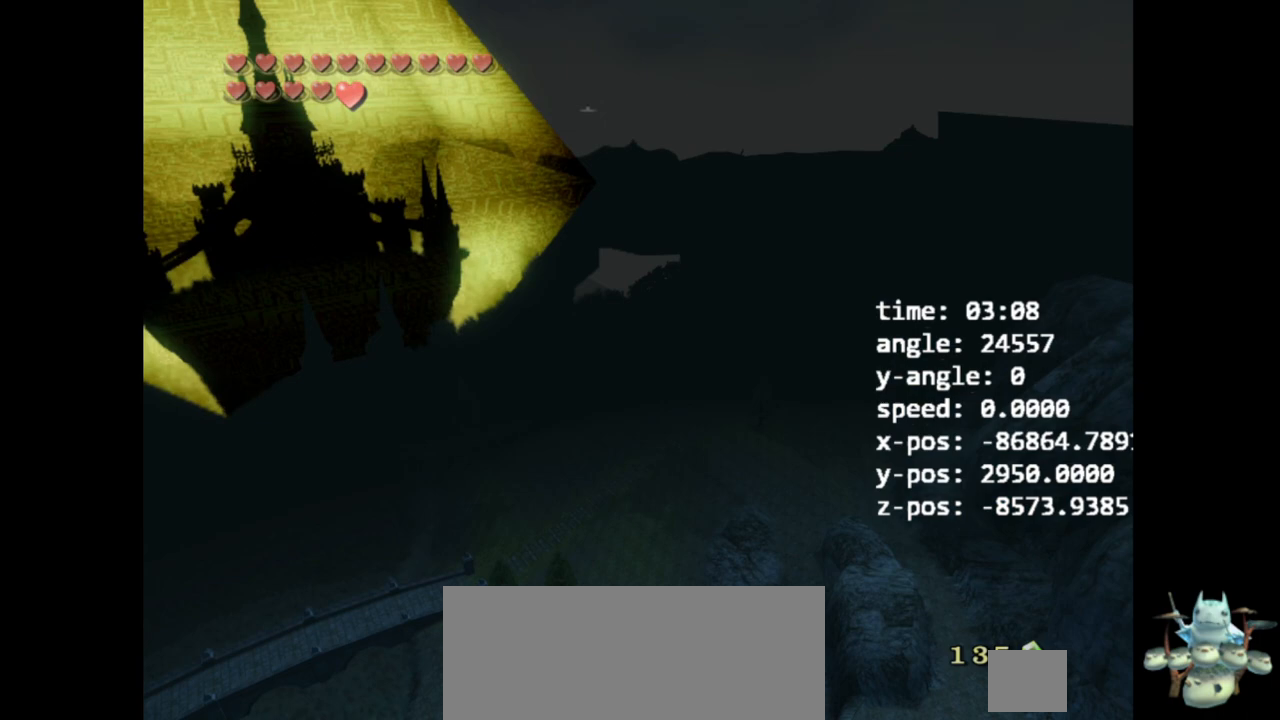
{"buttons": [], "left_stick": "center", "right_stick": "center", "events": []}
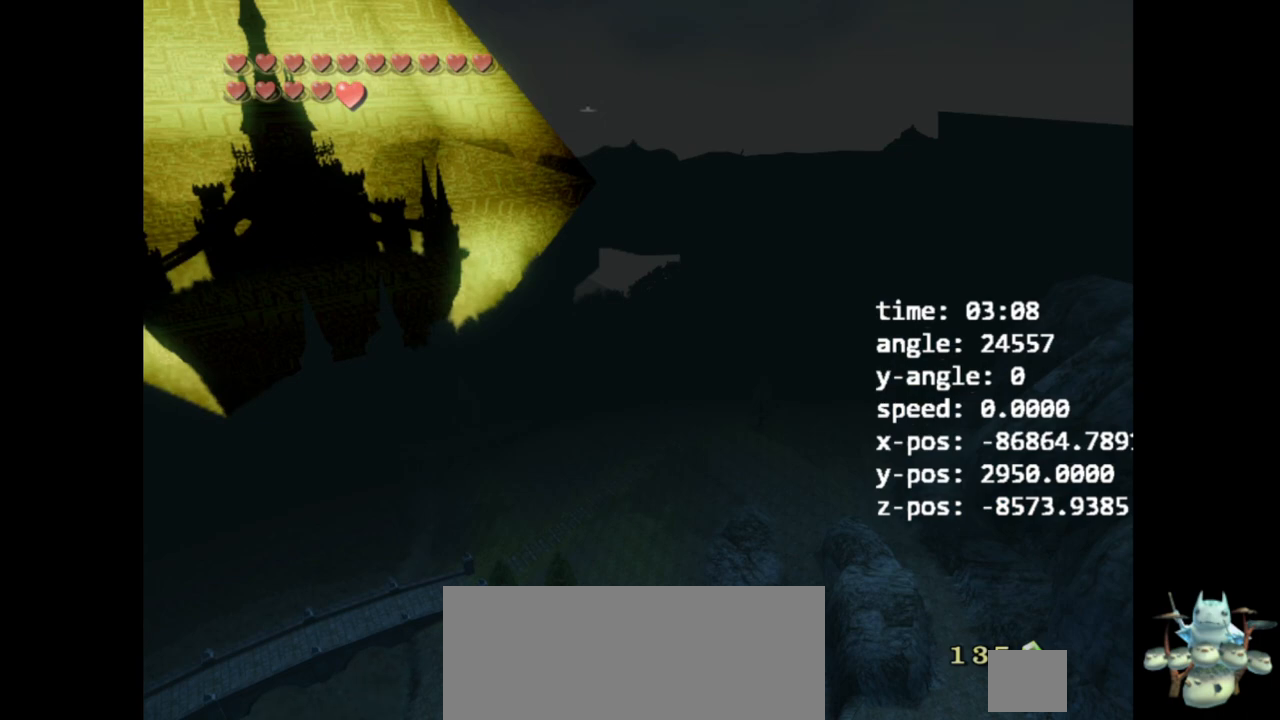
{"buttons": [], "left_stick": "center", "right_stick": "center", "events": [[300, "right_stick", "down"], [433, "right_stick", "center"]]}
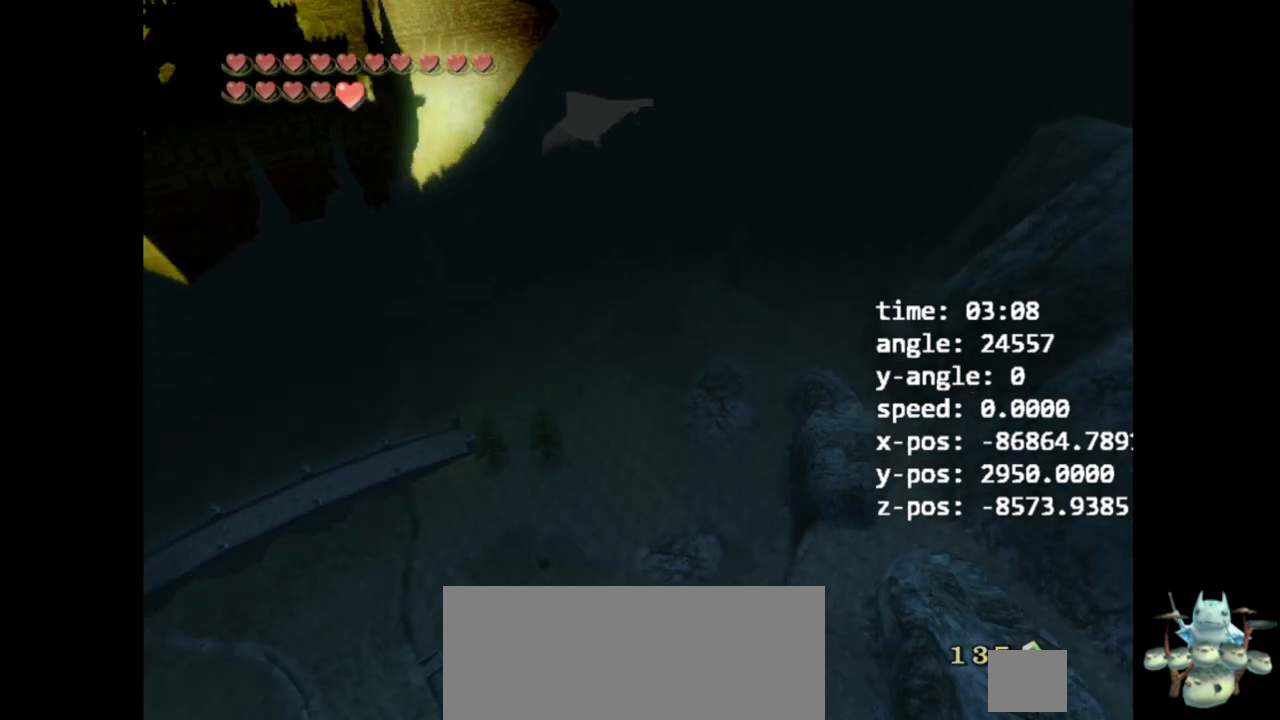
{"buttons": [], "left_stick": "center", "right_stick": "center", "events": []}
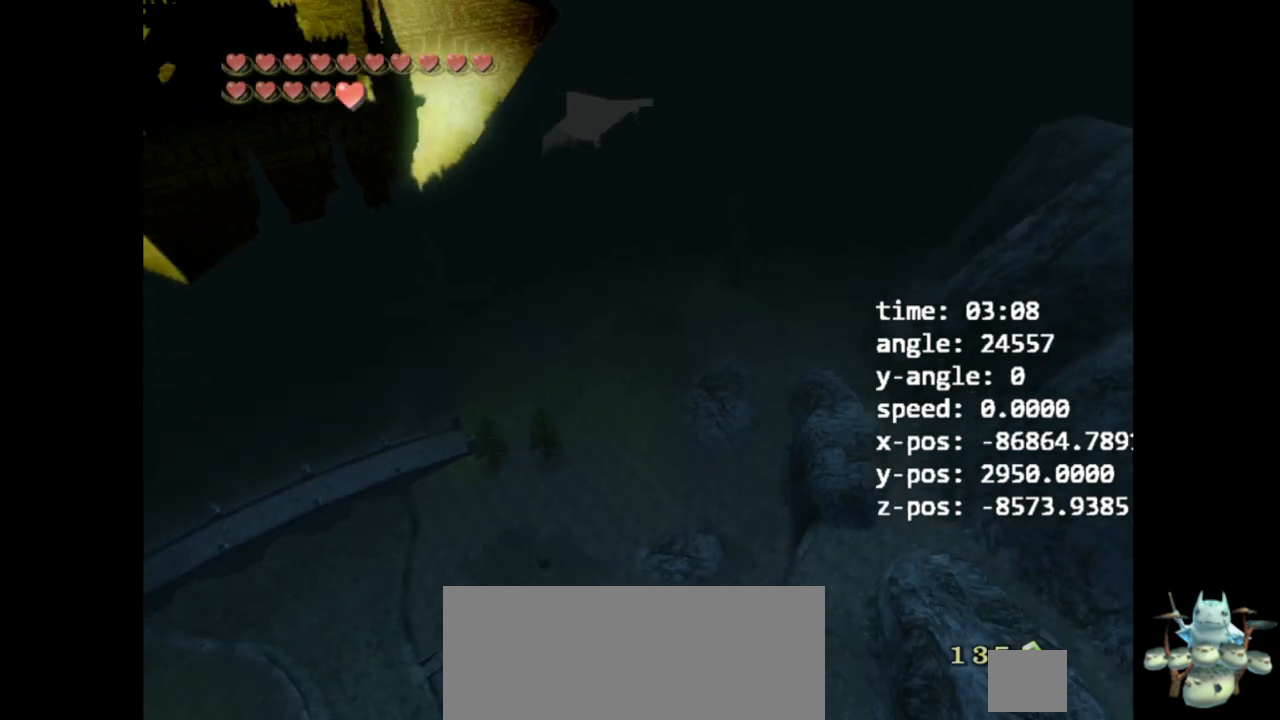
{"buttons": [], "left_stick": "center", "right_stick": "center", "events": []}
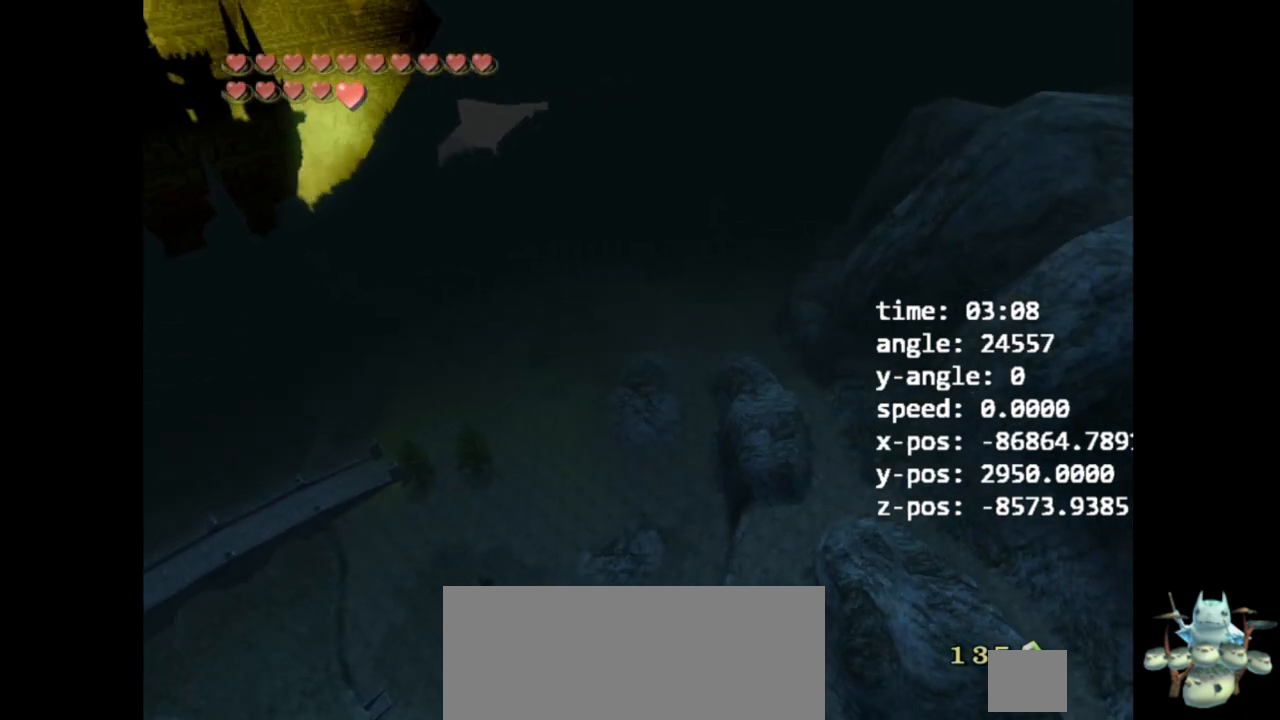
{"buttons": [], "left_stick": "center", "right_stick": "center", "events": [[300, "right_stick", "left"], [500, "right_stick", "center"]]}
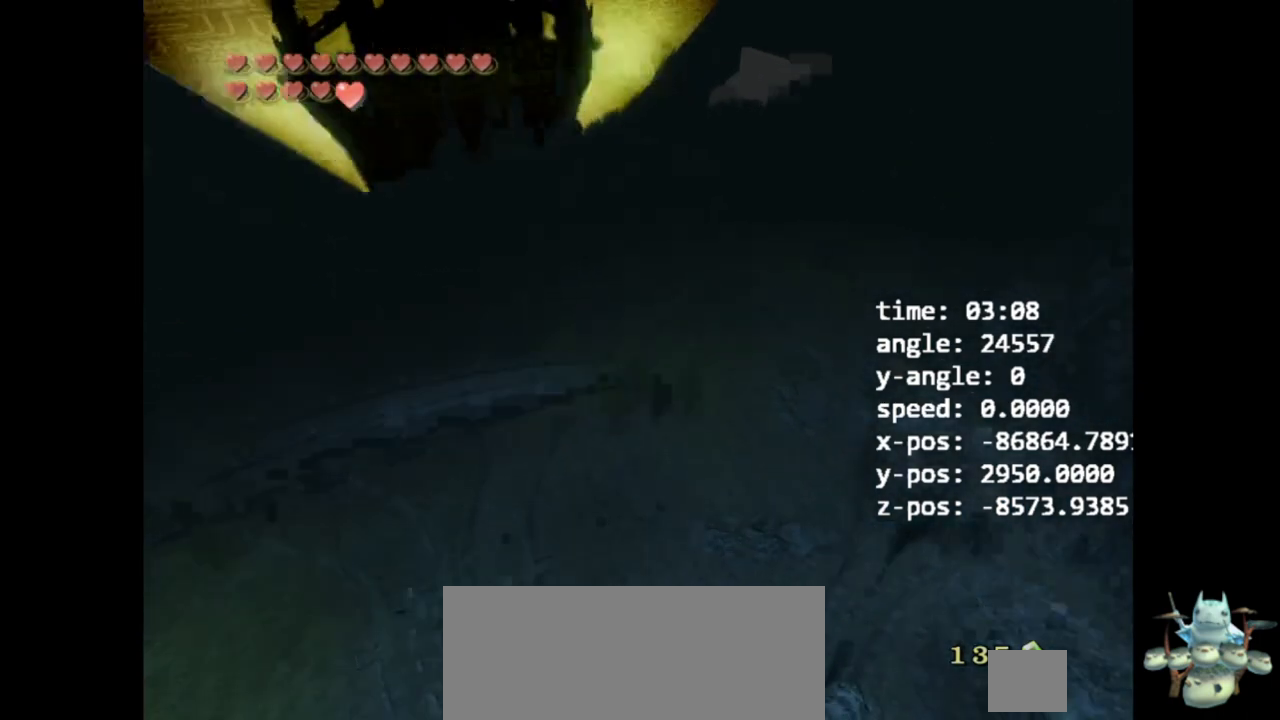
{"buttons": [], "left_stick": "center", "right_stick": "center", "events": []}
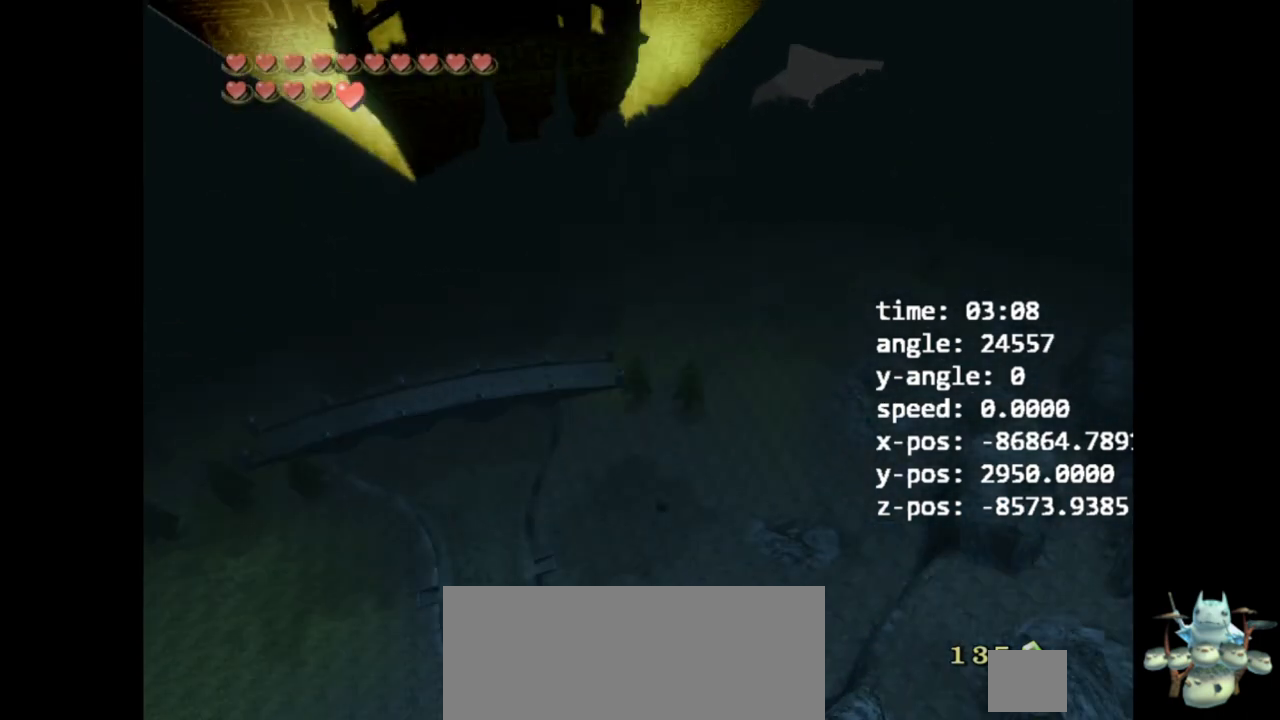
{"buttons": [], "left_stick": "center", "right_stick": "center", "events": []}
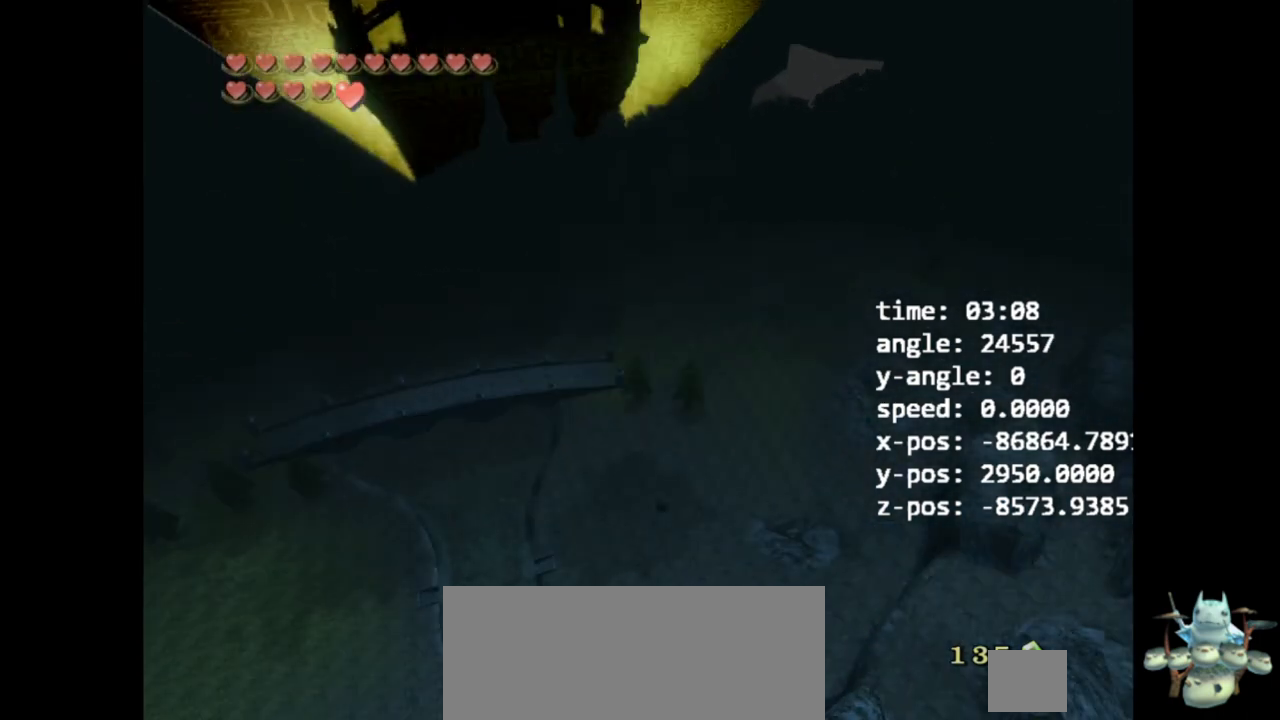
{"buttons": [], "left_stick": "center", "right_stick": "left", "events": [[500, "right_stick", "left"]]}
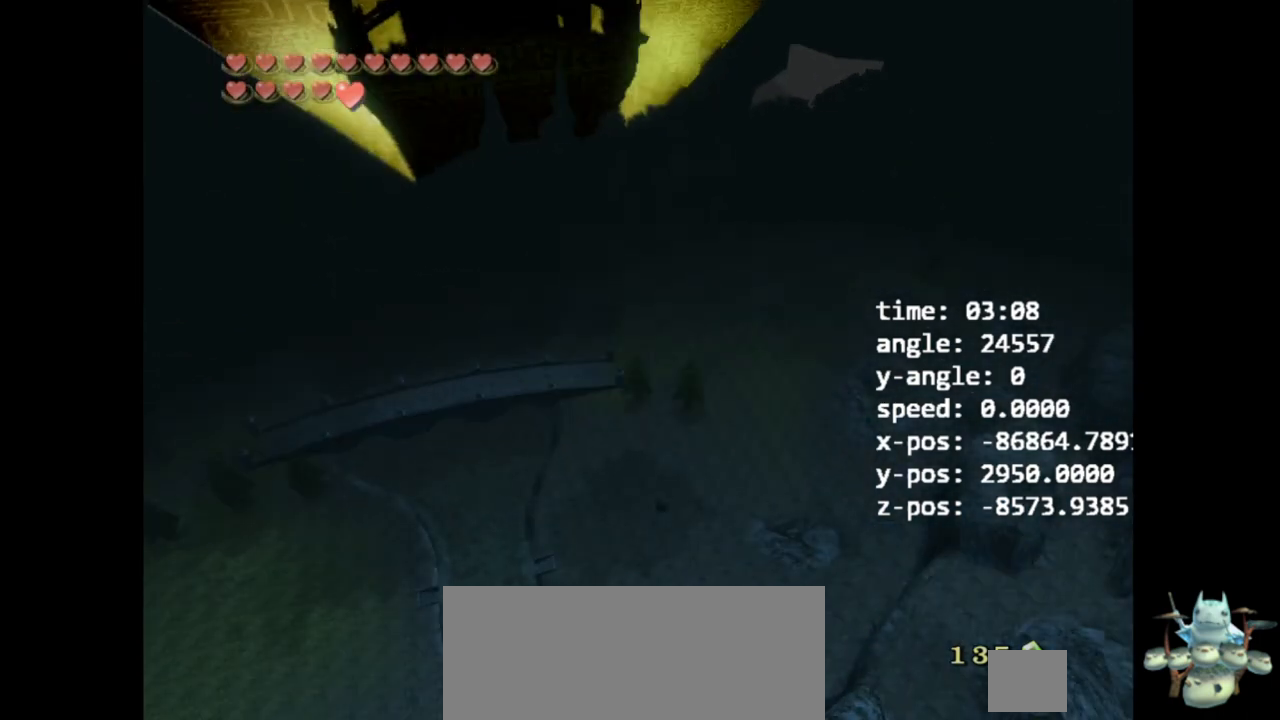
{"buttons": [], "left_stick": "center", "right_stick": "down-right", "events": [[167, "right_stick", "center"], [433, "right_stick", "down-right"]]}
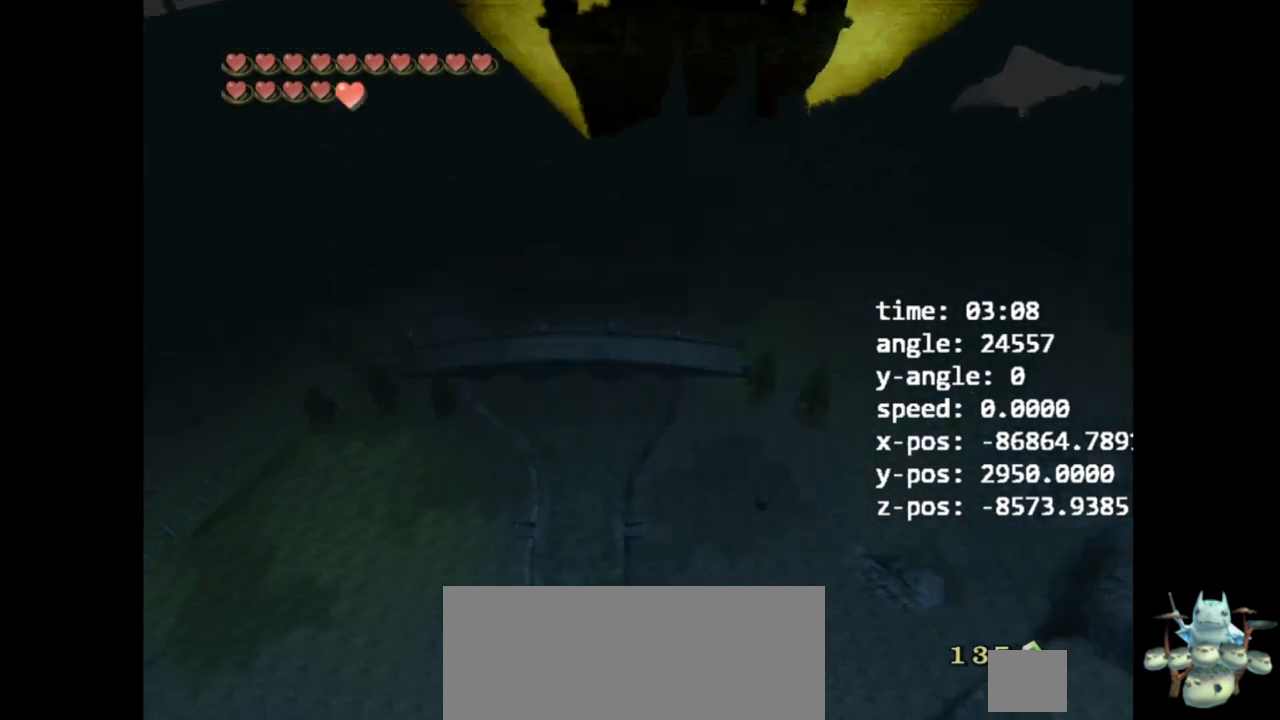
{"buttons": [], "left_stick": "center", "right_stick": "center", "events": [[500, "right_stick", "center"]]}
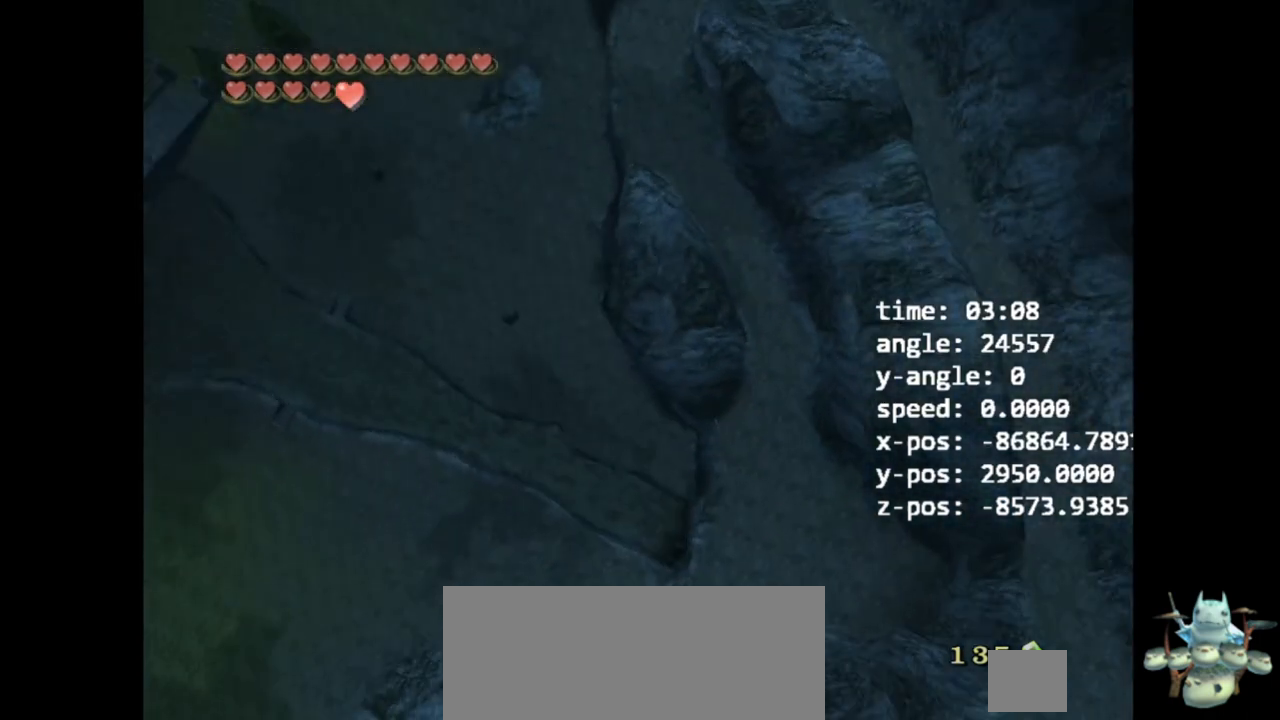
{"buttons": [], "left_stick": "center", "right_stick": "up", "events": [[233, "right_stick", "up"]]}
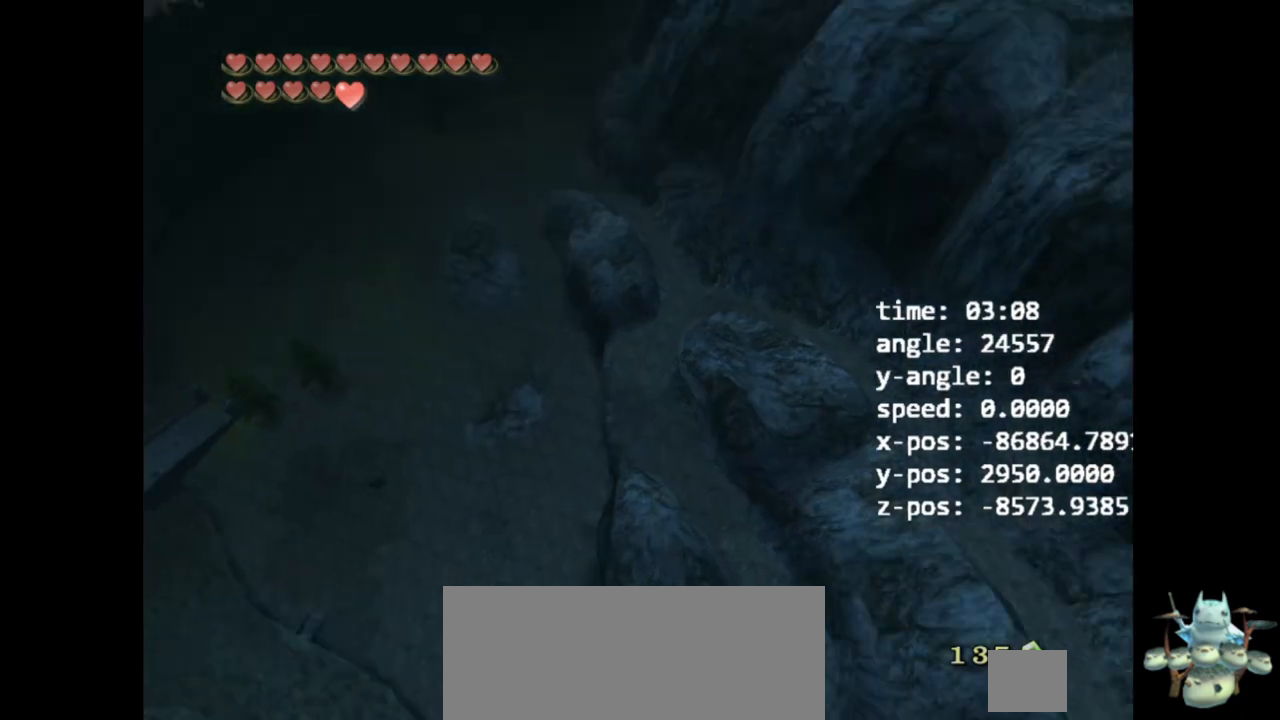
{"buttons": [], "left_stick": "center", "right_stick": "center", "events": [[133, "right_stick", "center"]]}
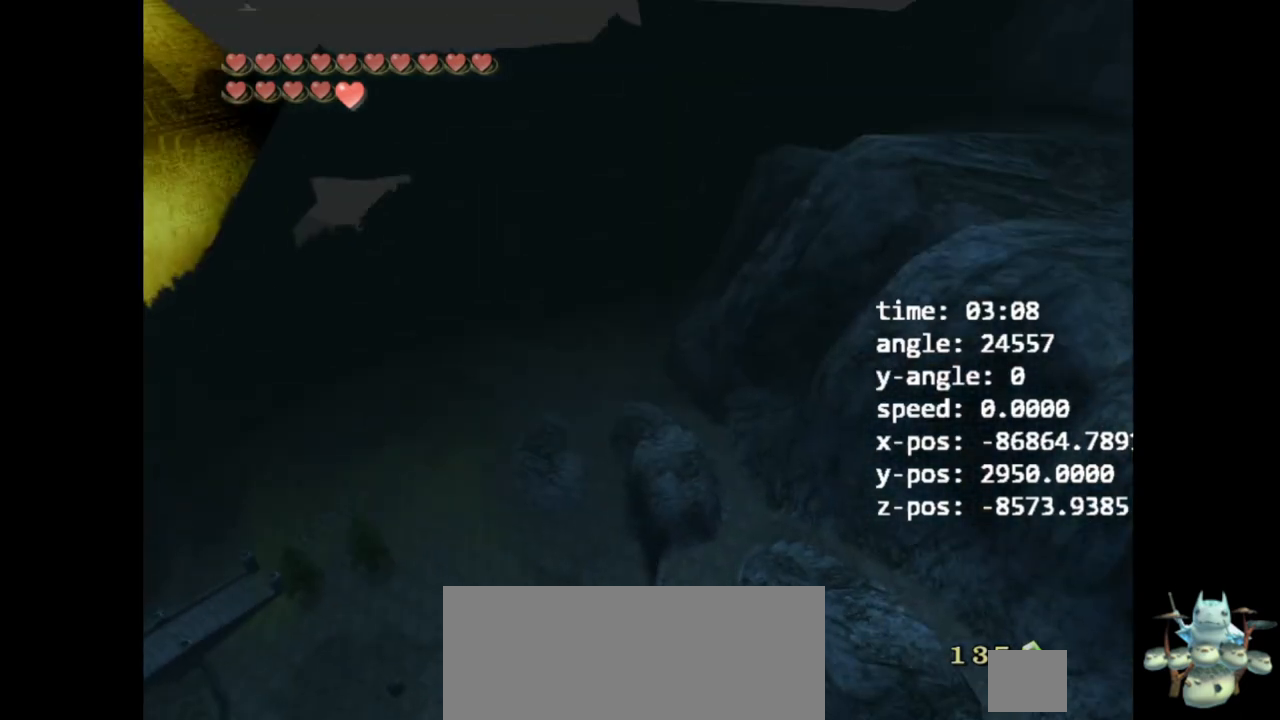
{"buttons": [], "left_stick": "center", "right_stick": "center", "events": []}
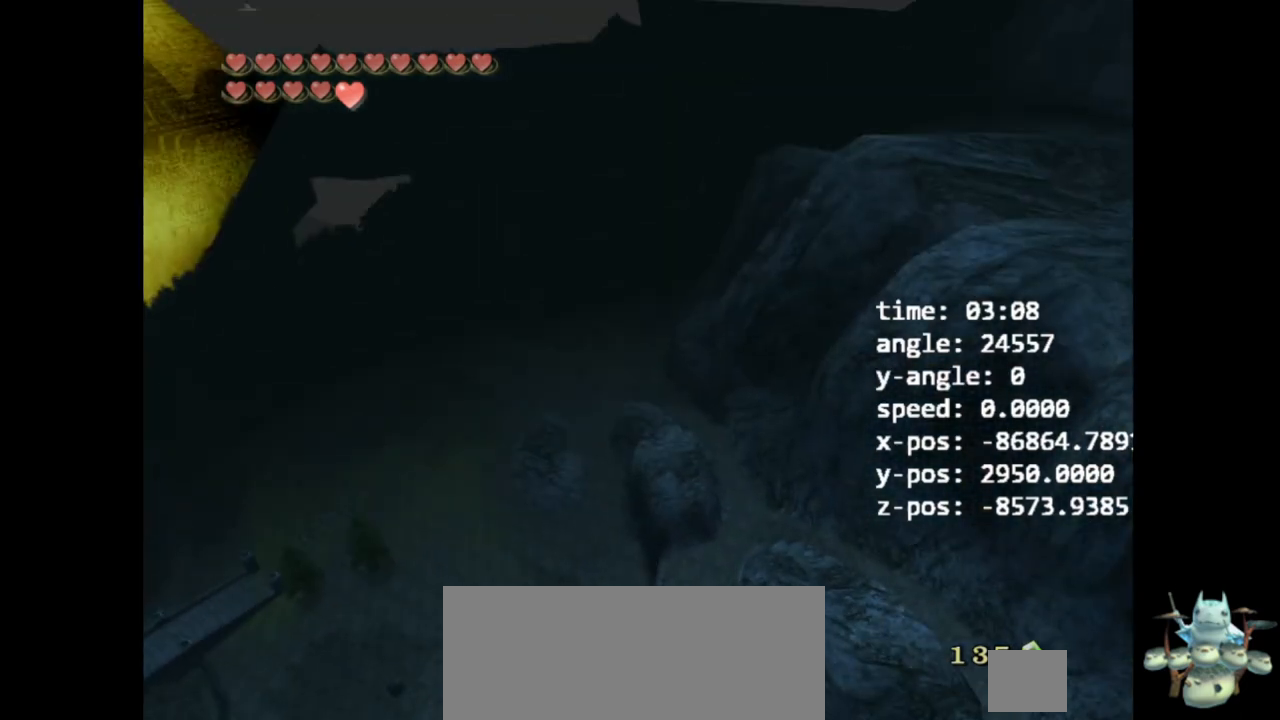
{"buttons": [], "left_stick": "center", "right_stick": "center", "events": []}
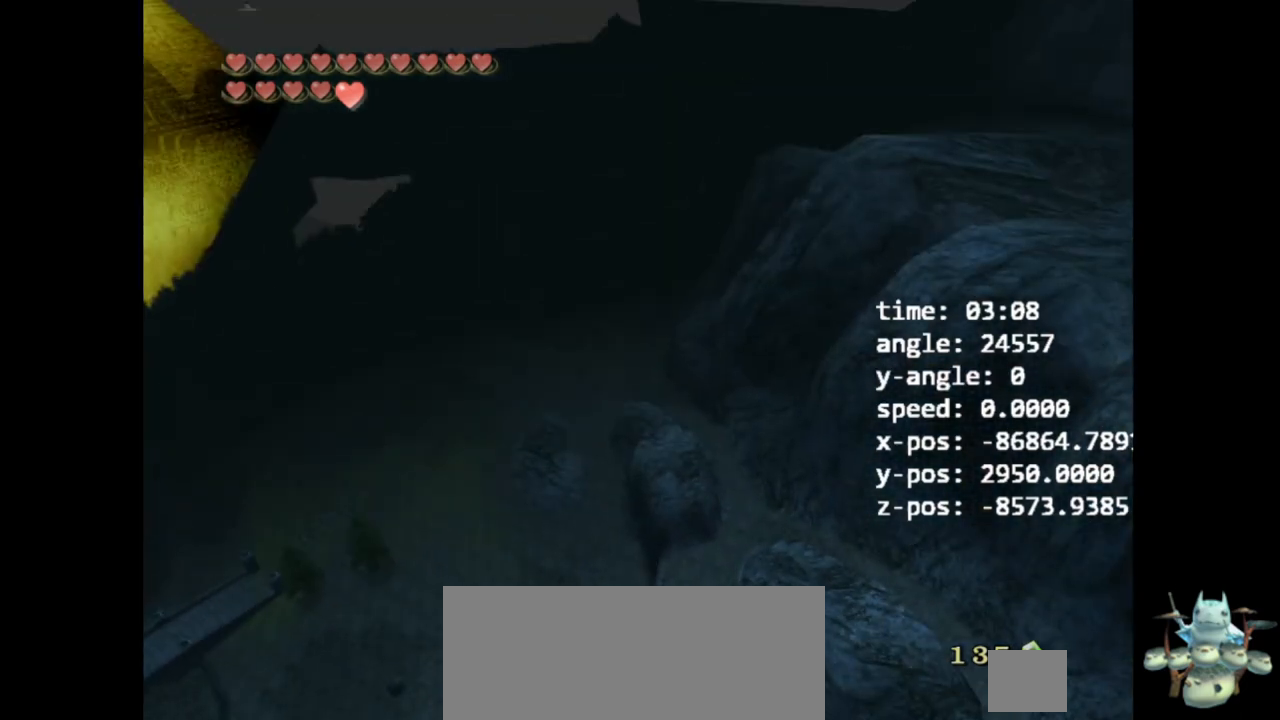
{"buttons": [], "left_stick": "center", "right_stick": "center", "events": []}
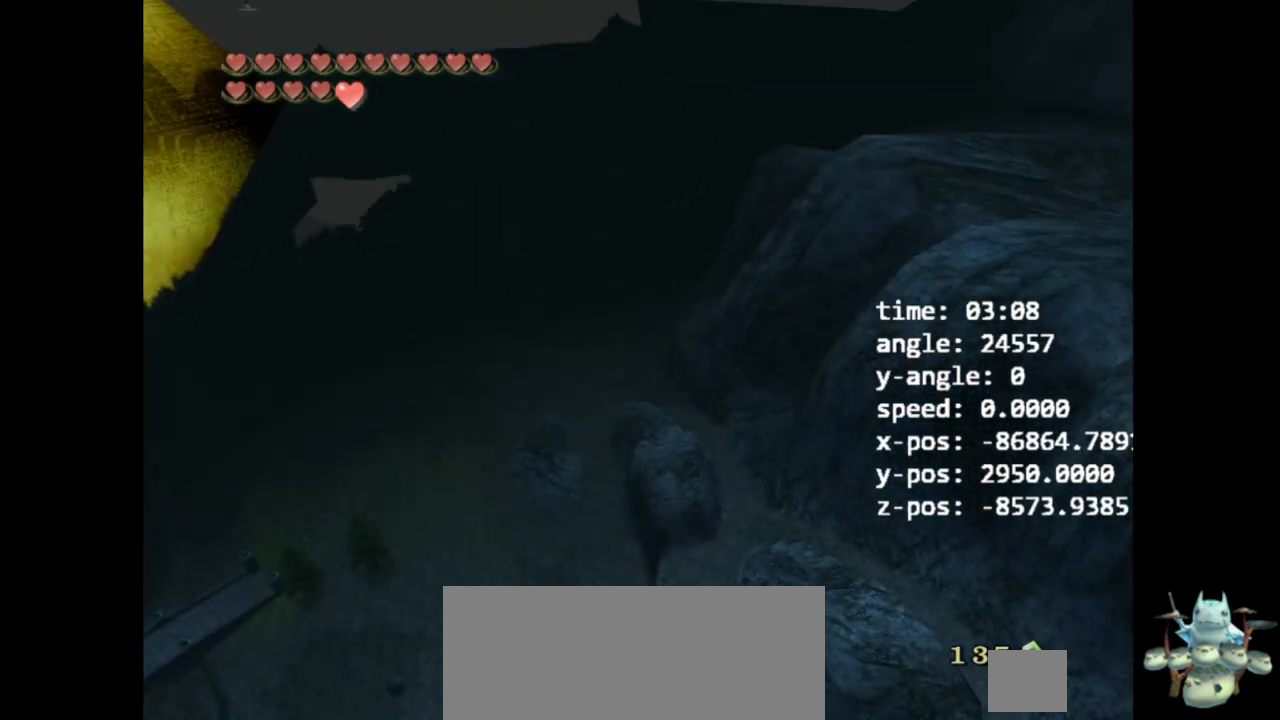
{"buttons": [], "left_stick": "center", "right_stick": "up", "events": [[500, "right_stick", "up"]]}
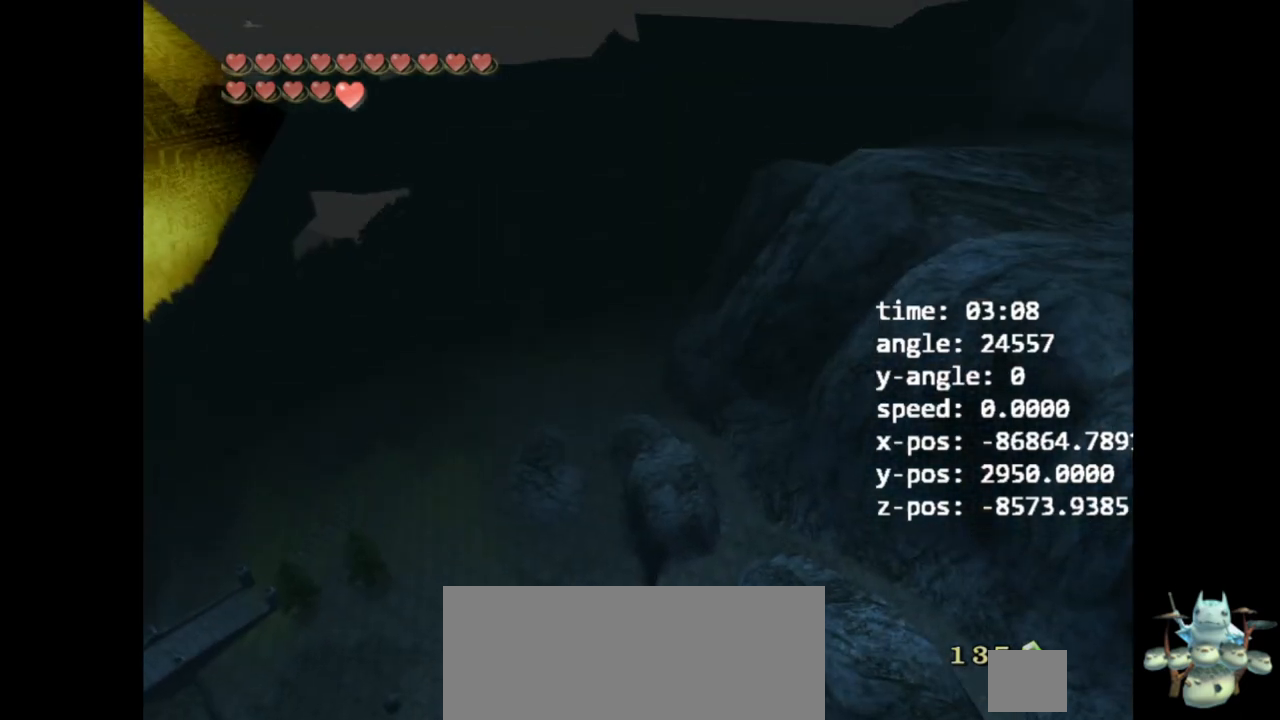
{"buttons": [], "left_stick": "center", "right_stick": "center", "events": [[200, "right_stick", "center"]]}
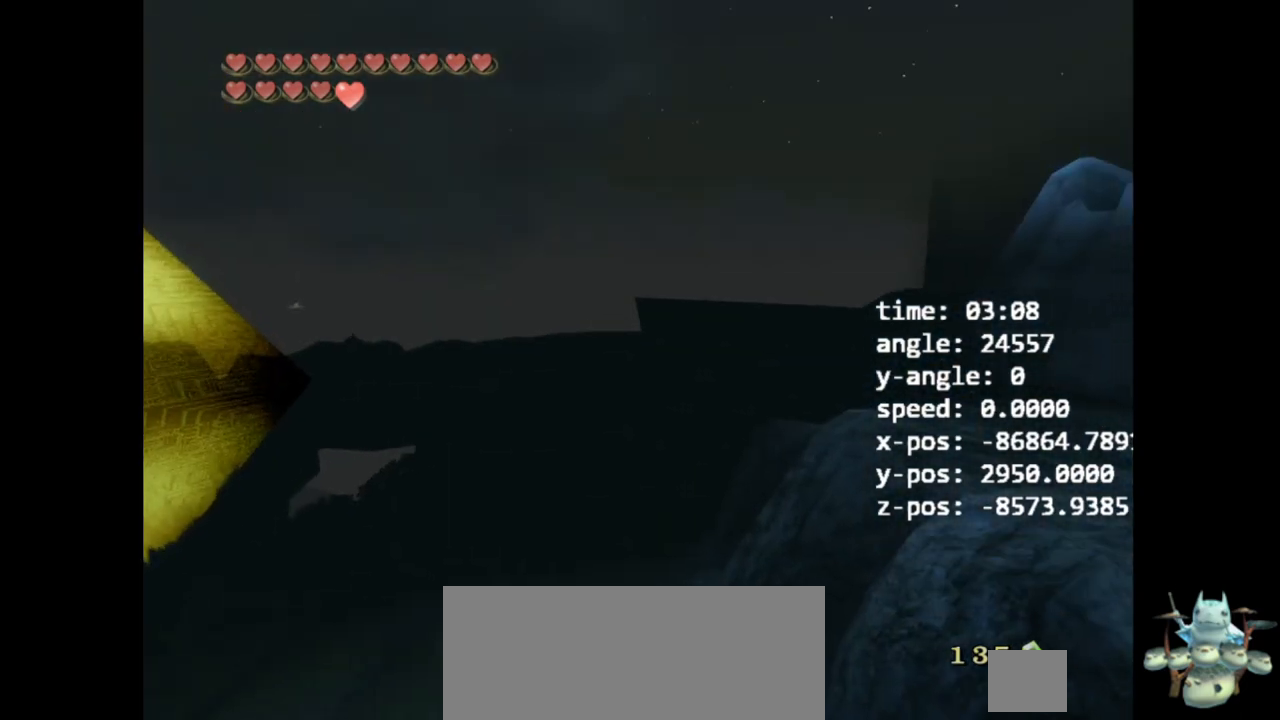
{"buttons": [], "left_stick": "center", "right_stick": "center", "events": [[67, "right_stick", "down"], [267, "right_stick", "center"]]}
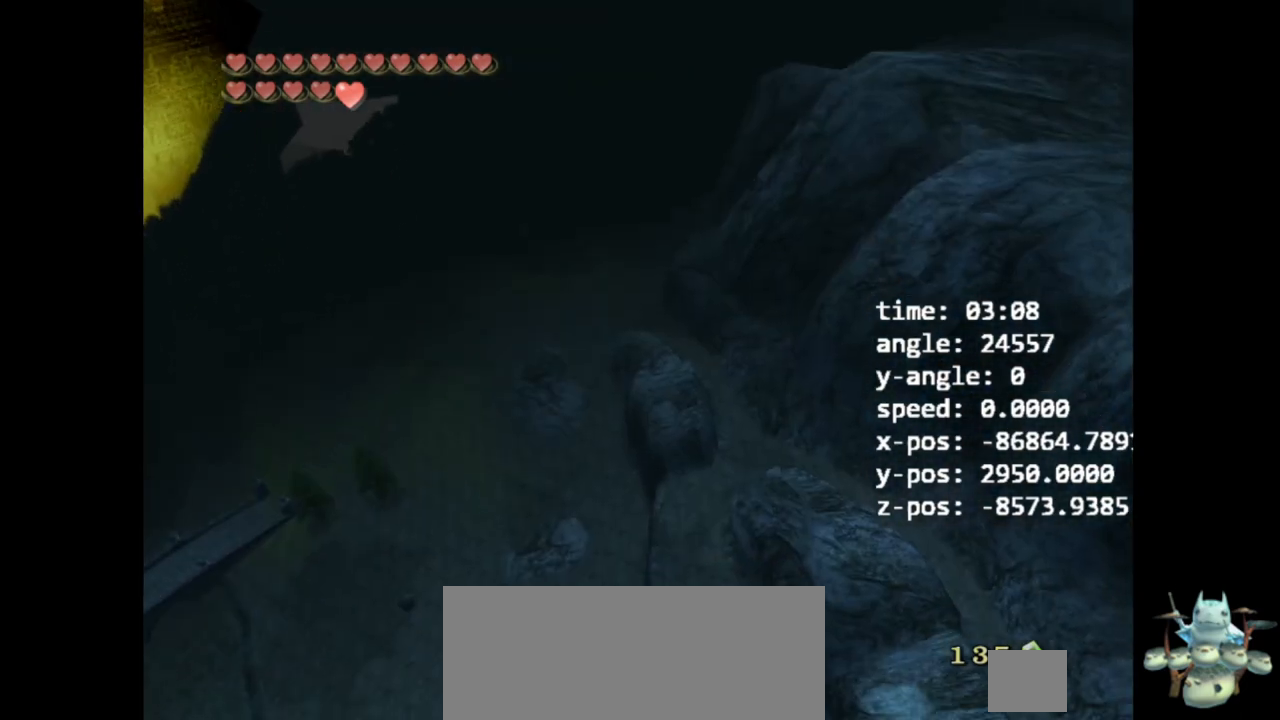
{"buttons": [], "left_stick": "center", "right_stick": "center", "events": []}
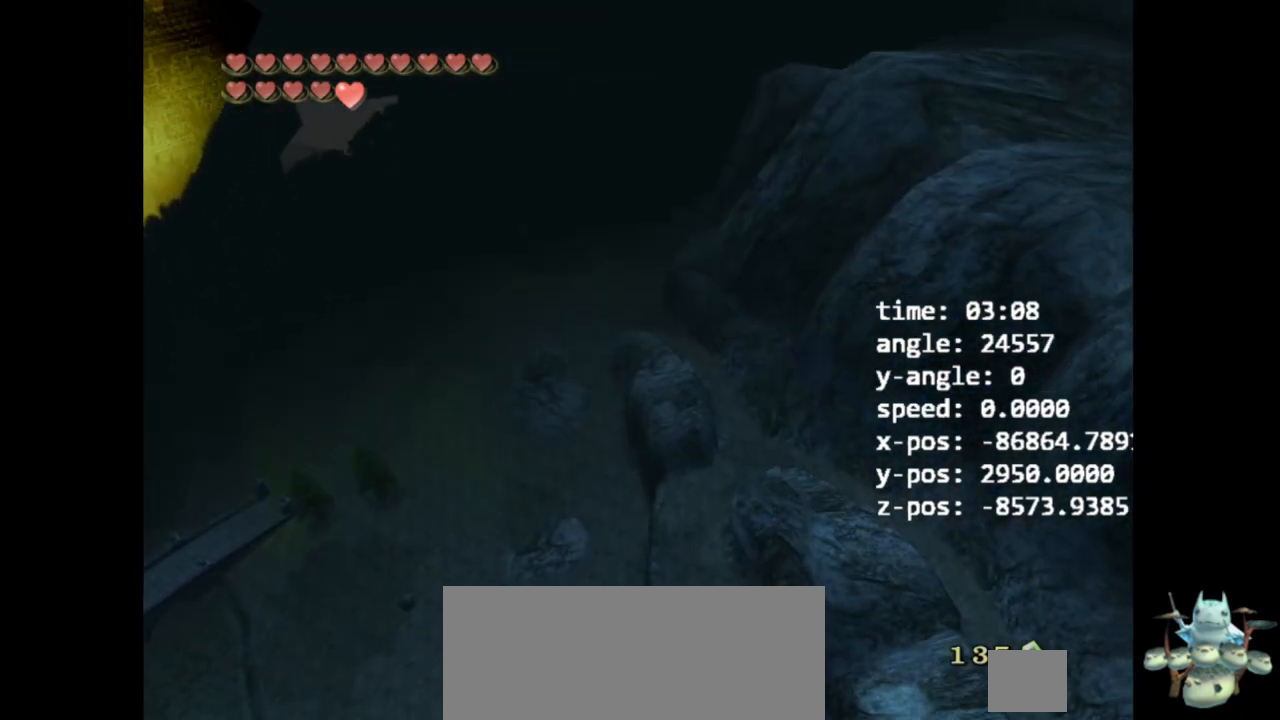
{"buttons": [], "left_stick": "center", "right_stick": "left", "events": [[300, "right_stick", "left"]]}
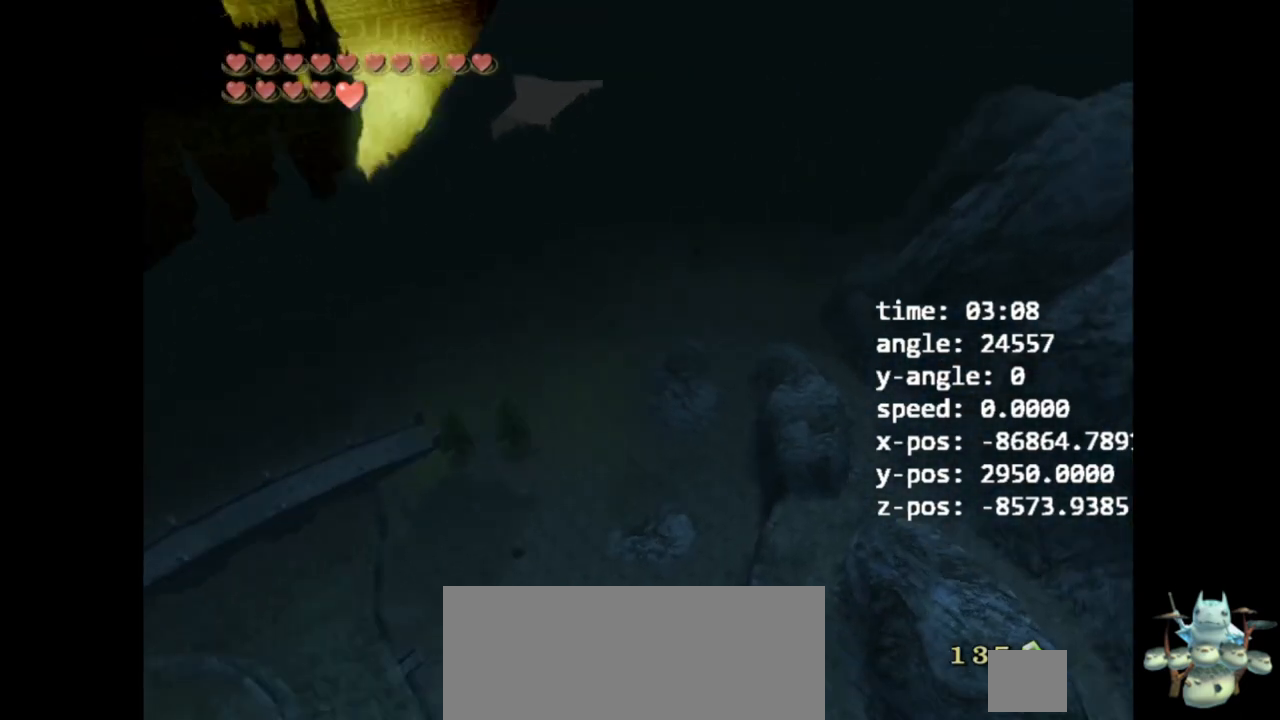
{"buttons": [], "left_stick": "center", "right_stick": "center", "events": [[167, "right_stick", "center"]]}
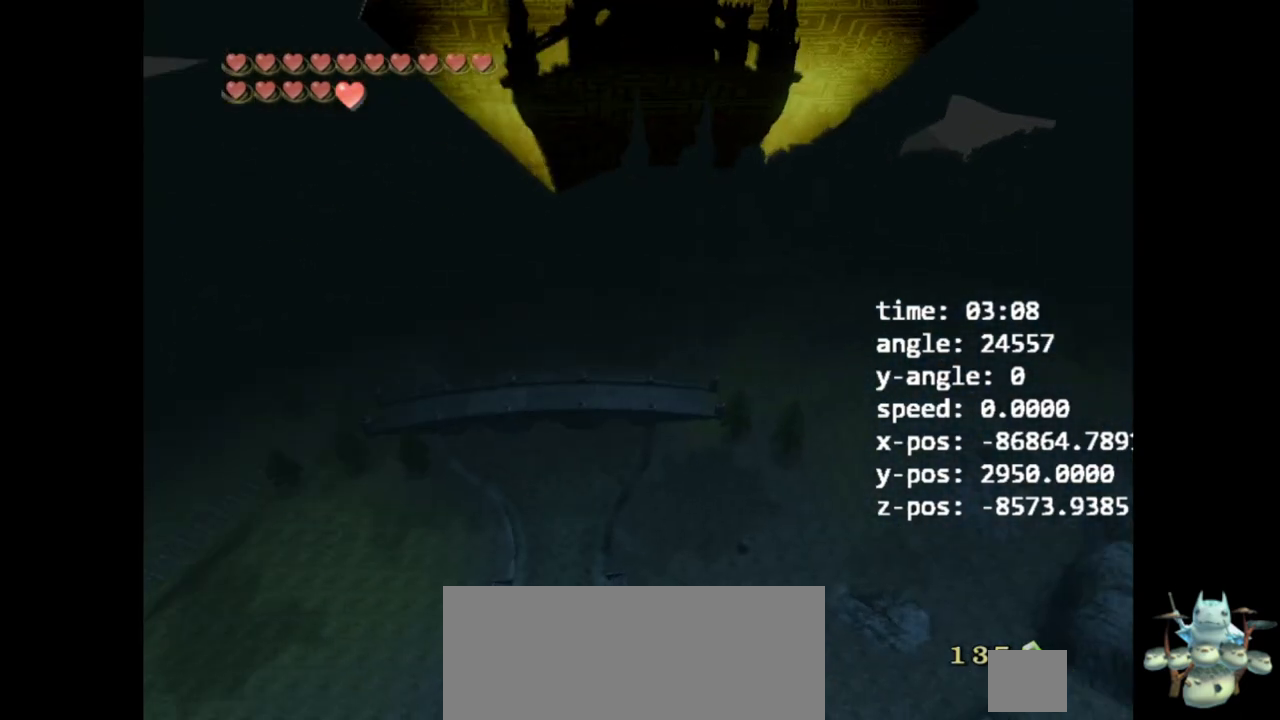
{"buttons": [], "left_stick": "center", "right_stick": "right", "events": [[433, "right_stick", "right"]]}
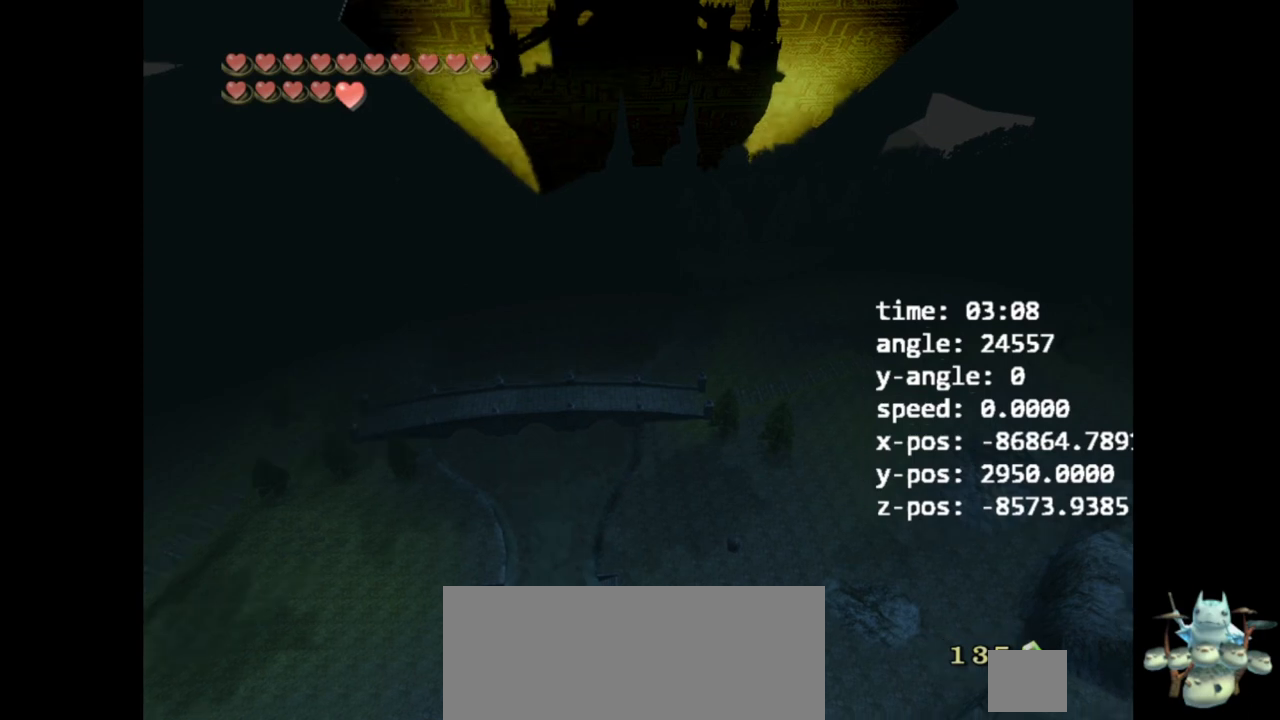
{"buttons": [], "left_stick": "center", "right_stick": "center", "events": [[200, "right_stick", "center"]]}
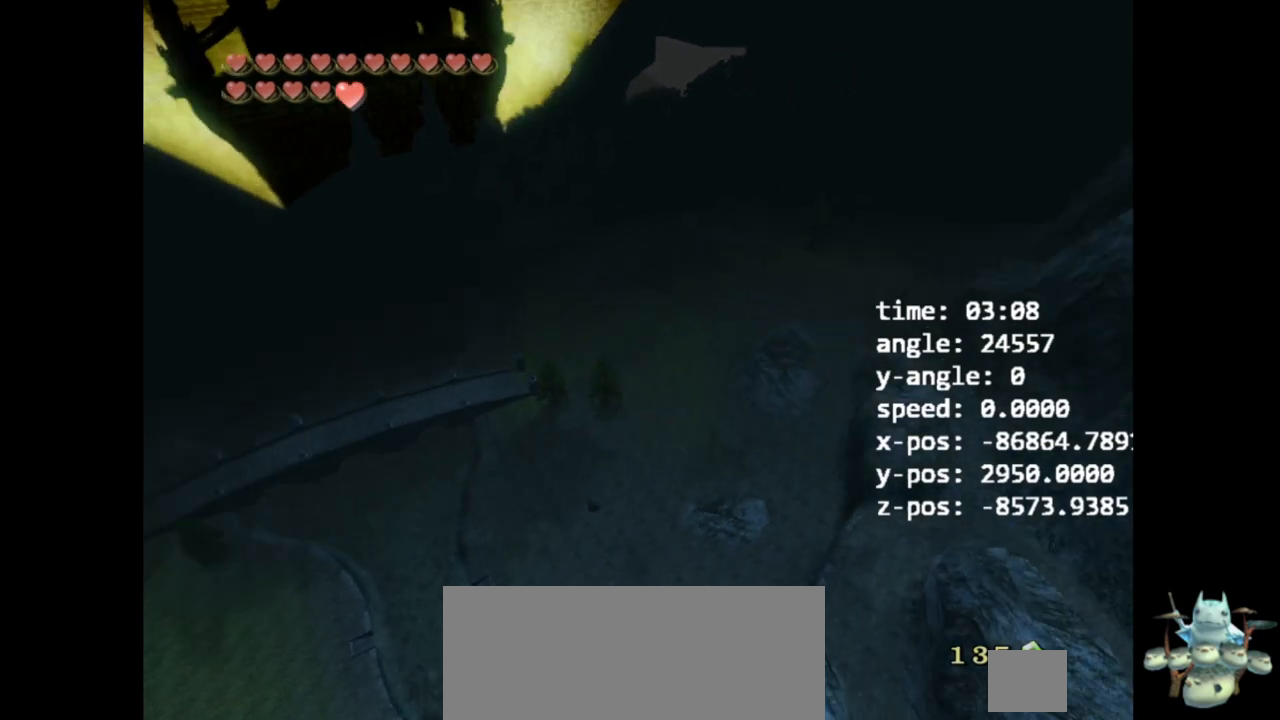
{"buttons": [], "left_stick": "center", "right_stick": "center", "events": []}
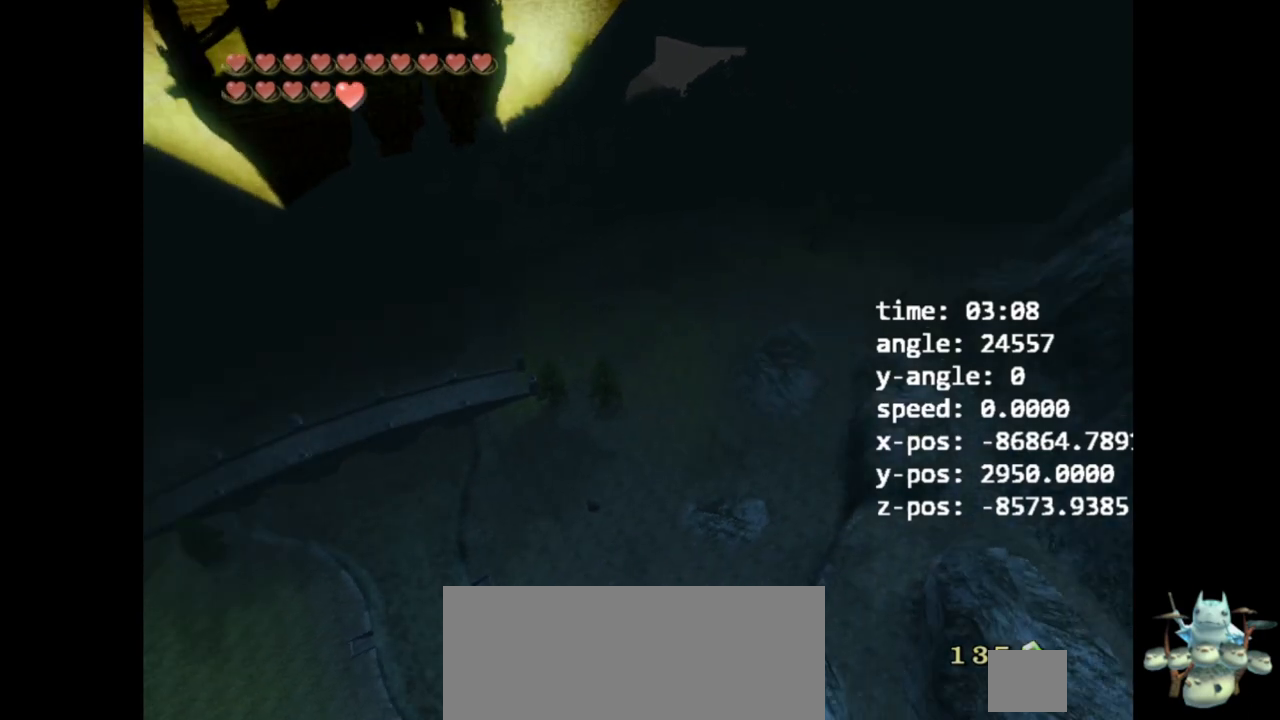
{"buttons": [], "left_stick": "center", "right_stick": "center", "events": []}
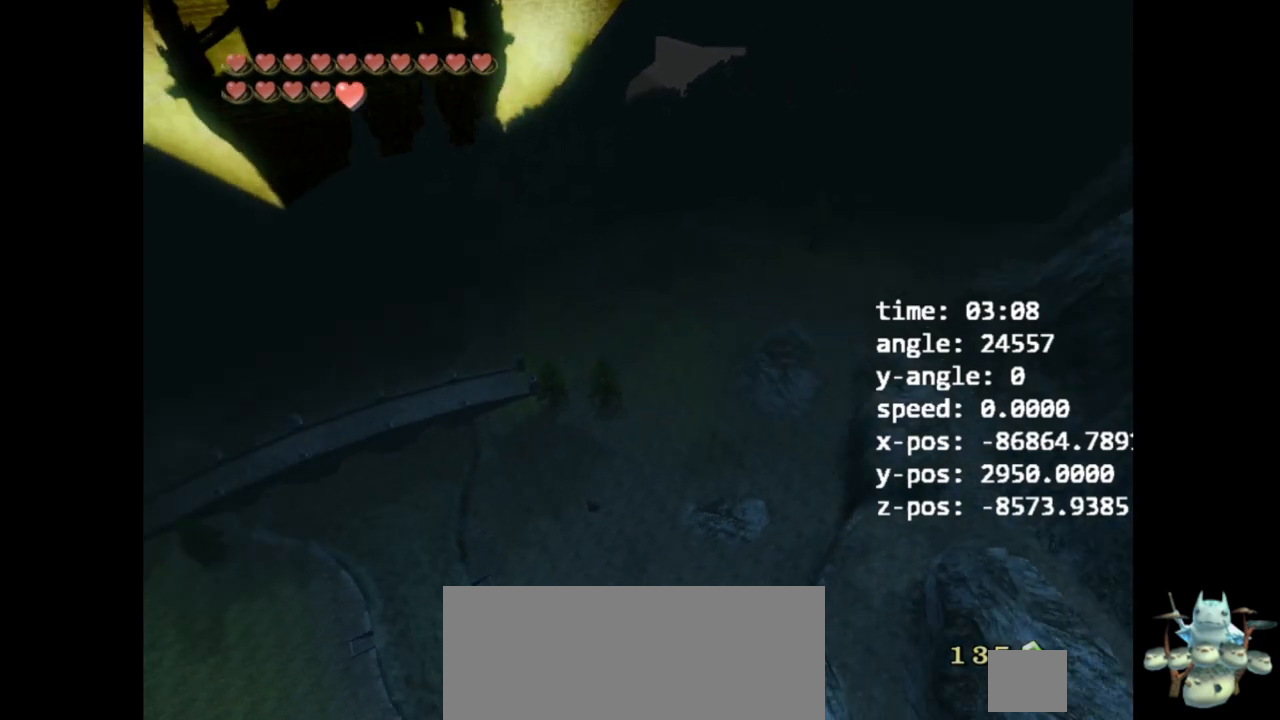
{"buttons": [], "left_stick": "center", "right_stick": "center", "events": []}
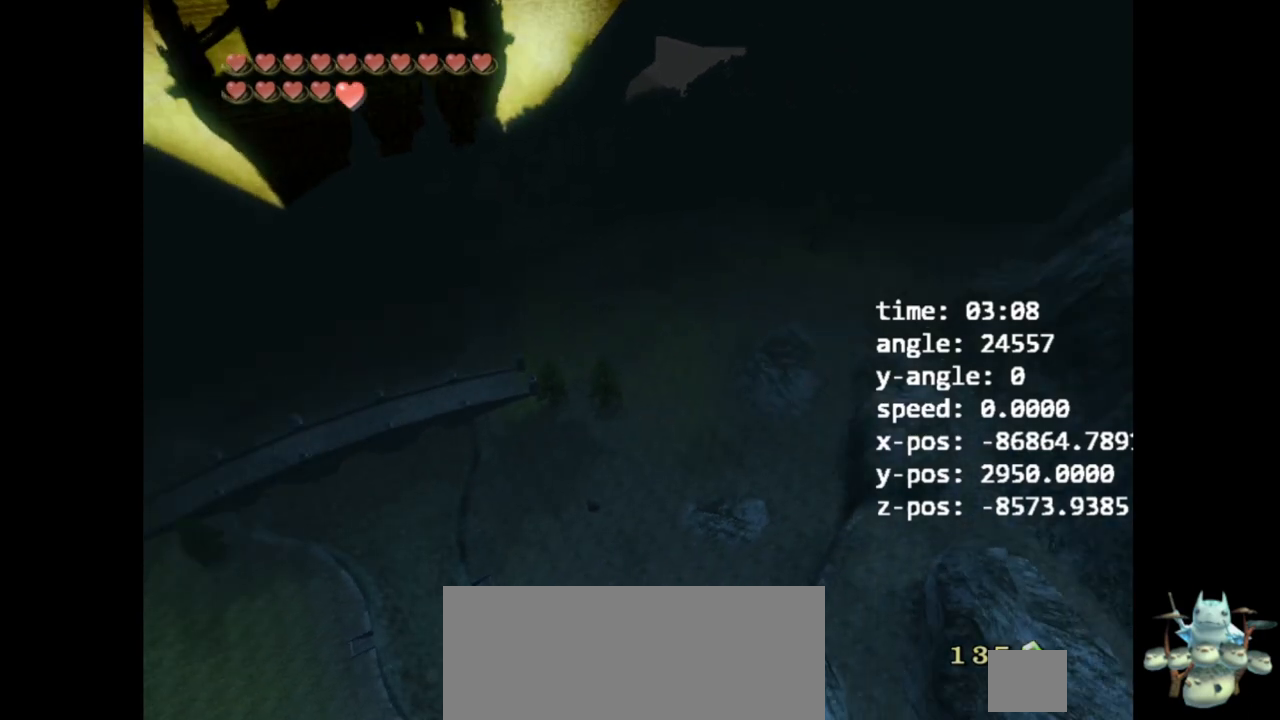
{"buttons": [], "left_stick": "center", "right_stick": "center", "events": []}
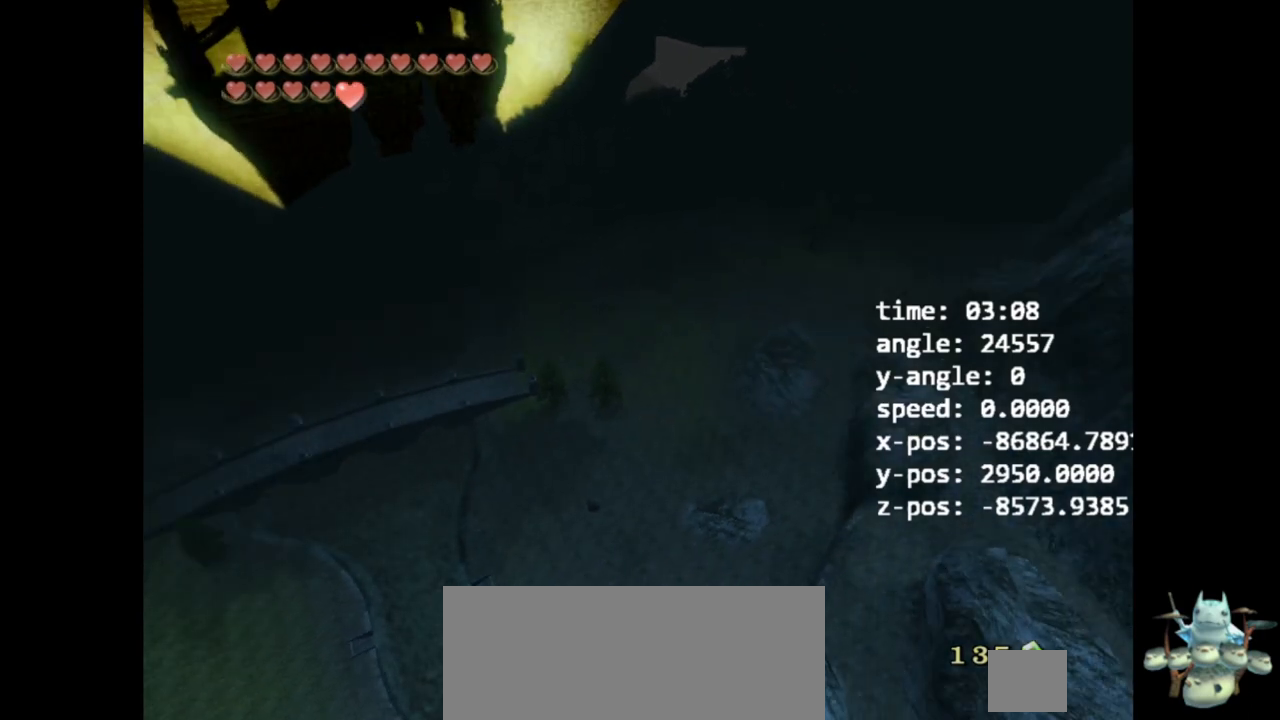
{"buttons": [], "left_stick": "center", "right_stick": "center", "events": [[100, "right_stick", "right"], [300, "right_stick", "center"]]}